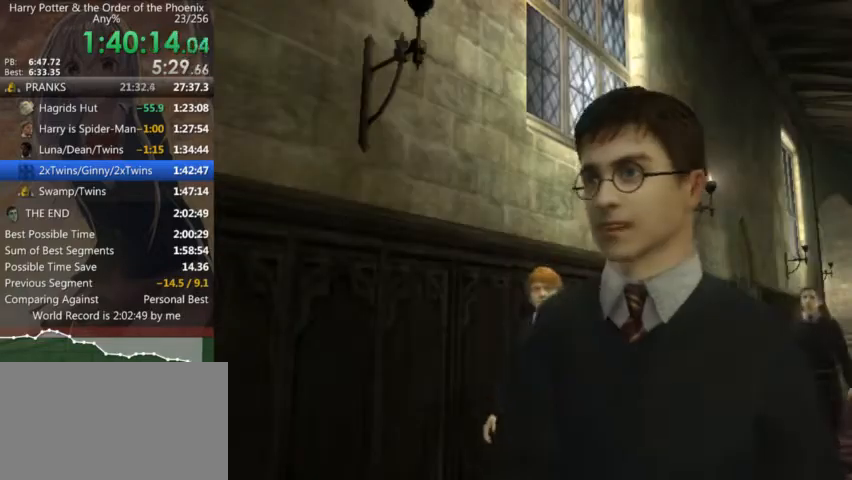
Gameplay with keyboard and mouse; each line is a JSON object with the keys and mouse buttons held at the frame after it. "events" lists presses ("down") and releases ("up") of "a", "c", "ctrl", "d", "down", "escape", "left", "return", "right", "s", "shift_l", "shift_r", "space", "tab", "up", "w", "mouse_left" and "mouse_right" between this image and that frame as [ms after this image, input, new state], when the widget could be followed in between. "mouse_left", "mouse_right" = the "left", "right" buttons of the "mouse" list. No other keys are recorded. Mouse movement is not recorded.
{"keys": [], "mouse": [], "events": []}
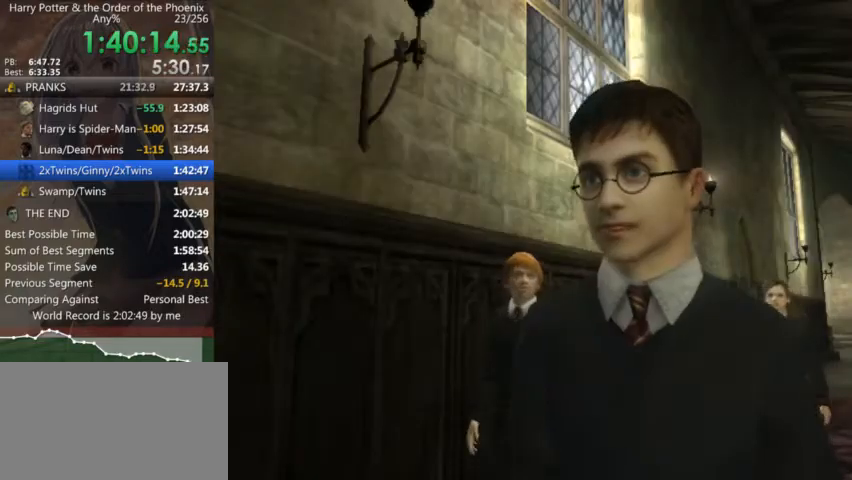
{"keys": [], "mouse": [], "events": []}
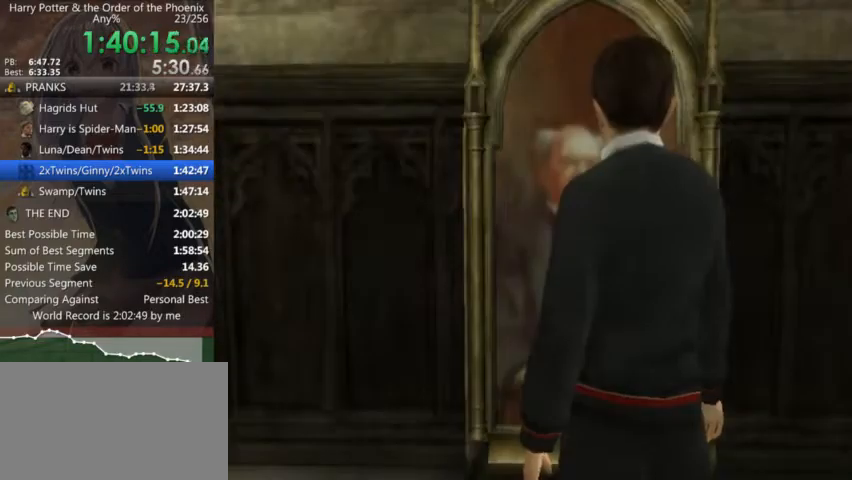
{"keys": ["a", "shift_l", "w"], "mouse": [], "events": [[466, "a", "down"], [466, "shift_l", "down"], [466, "w", "down"]]}
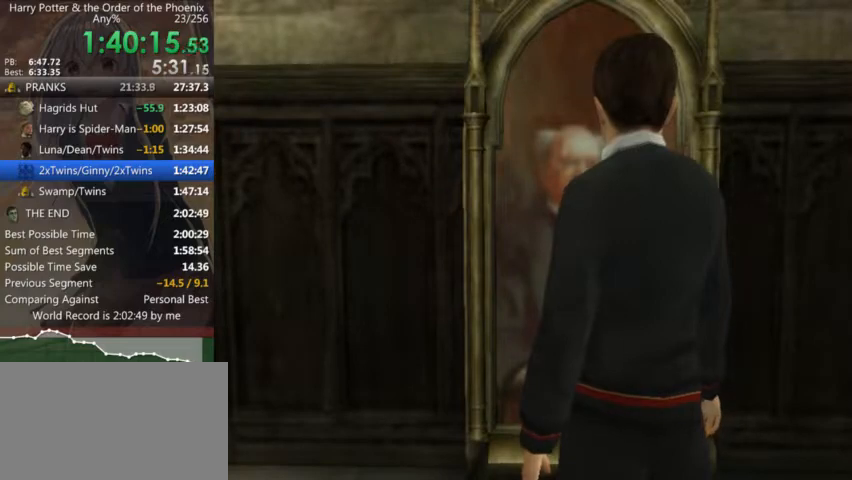
{"keys": ["shift_l", "w"], "mouse": [], "events": [[233, "a", "up"]]}
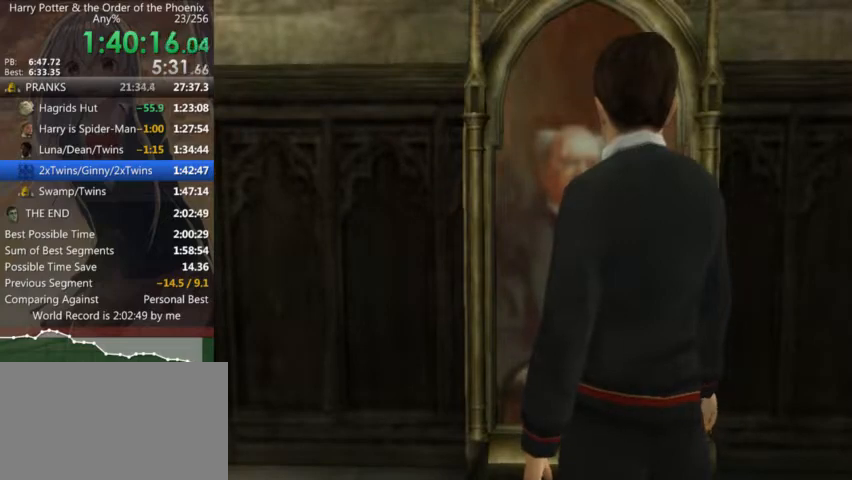
{"keys": ["shift_l", "w"], "mouse": [], "events": []}
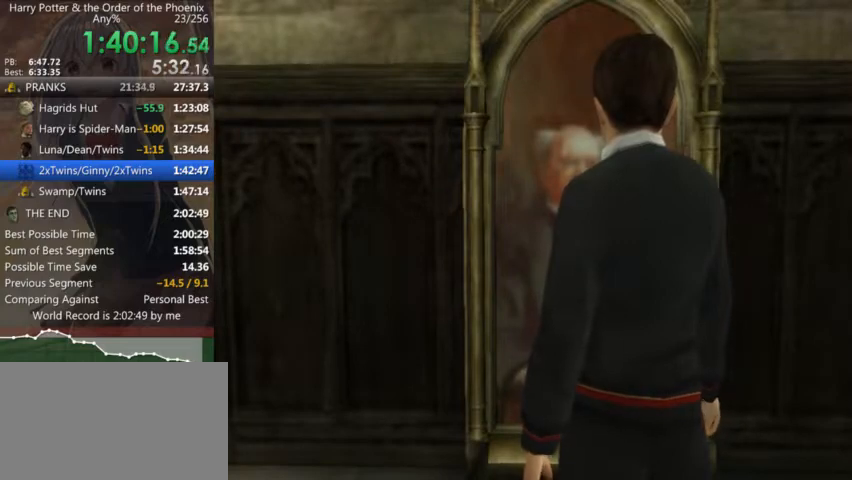
{"keys": ["shift_l", "w"], "mouse": [], "events": []}
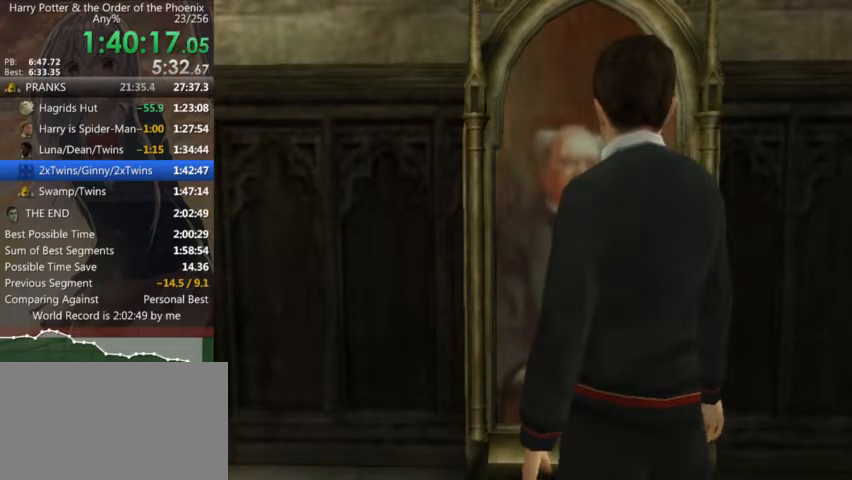
{"keys": ["shift_l", "w"], "mouse": [], "events": []}
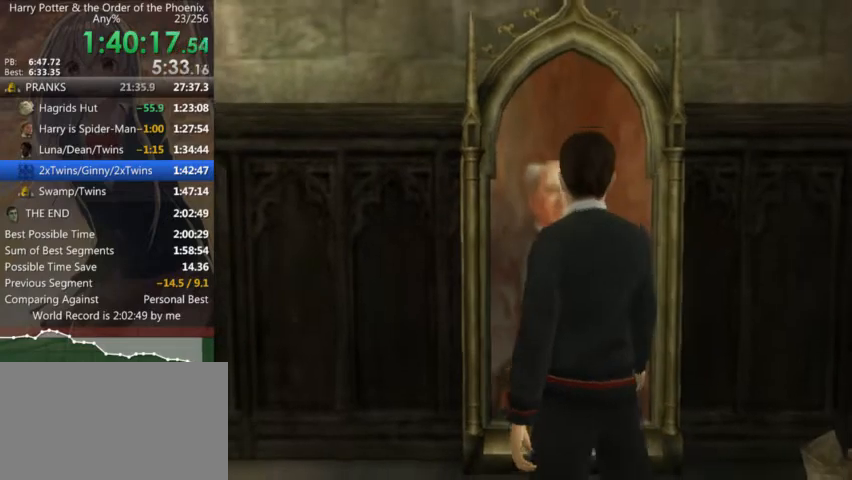
{"keys": ["shift_l", "w"], "mouse": [], "events": []}
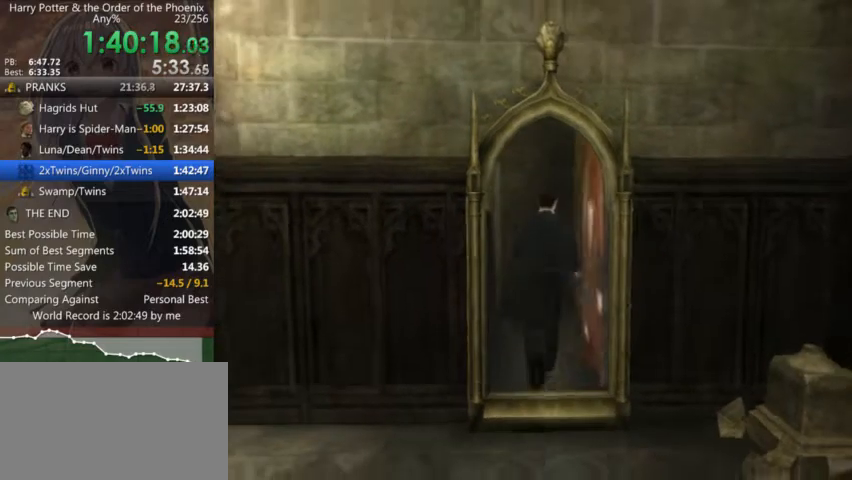
{"keys": ["shift_l", "w"], "mouse": [], "events": []}
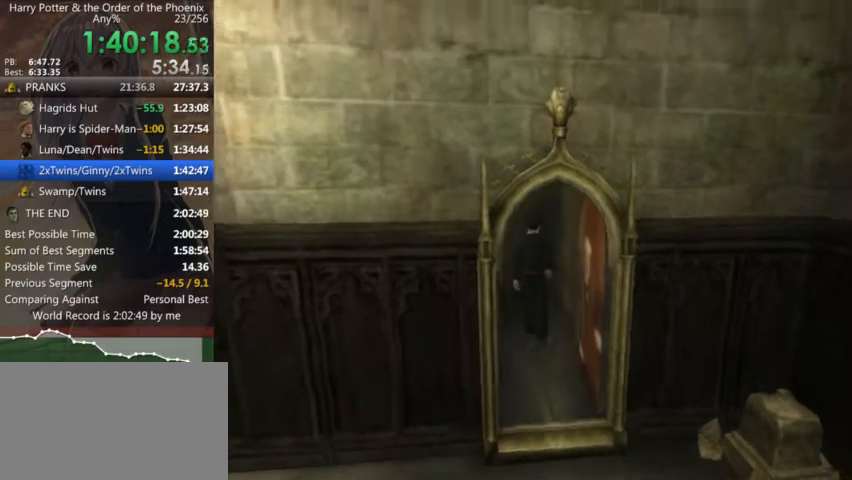
{"keys": ["shift_l", "w"], "mouse": [], "events": []}
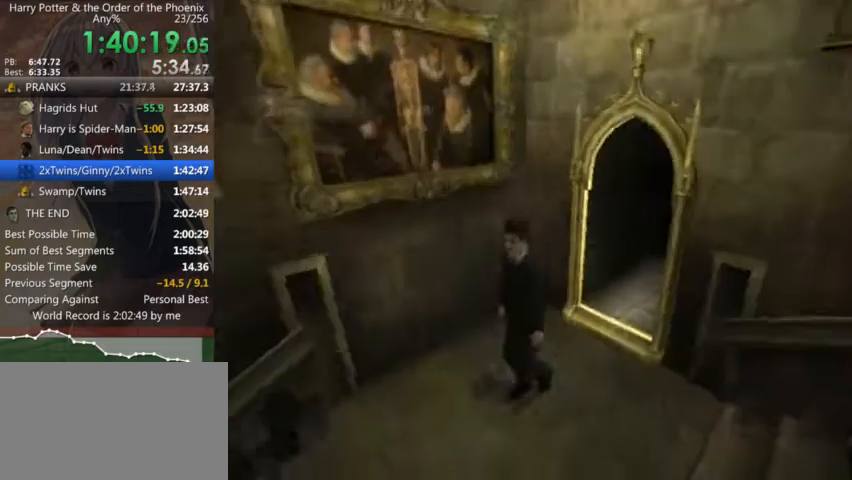
{"keys": ["shift_l", "w"], "mouse": [], "events": []}
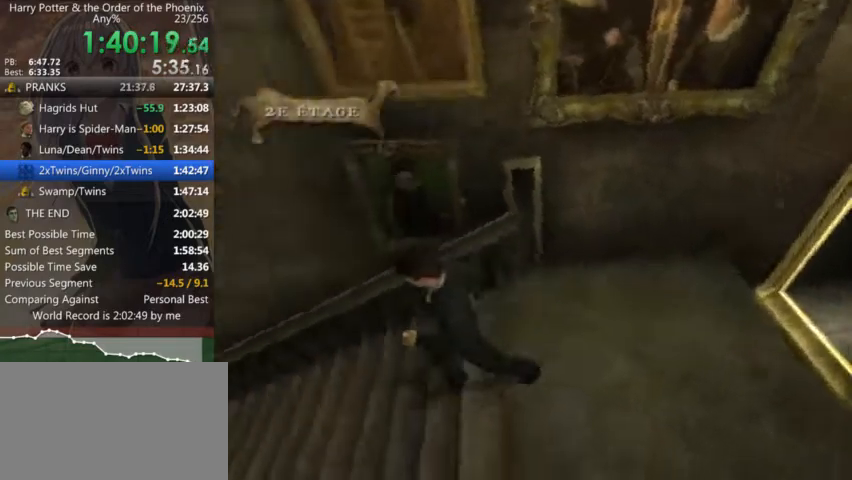
{"keys": ["shift_l", "w"], "mouse": [], "events": []}
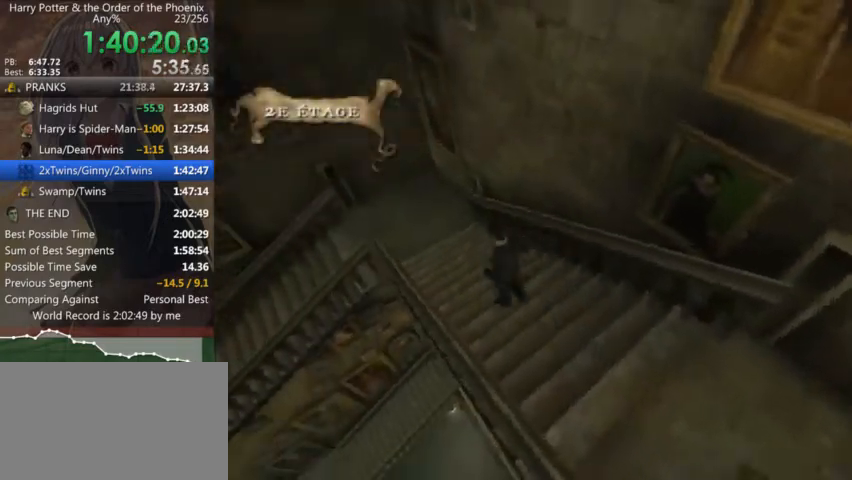
{"keys": ["a", "shift_l"], "mouse": [], "events": [[300, "a", "down"], [466, "w", "up"]]}
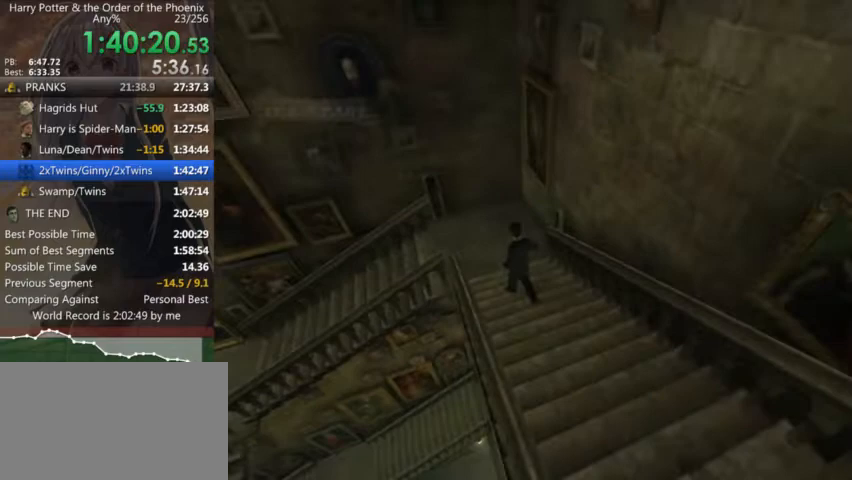
{"keys": ["a", "shift_l"], "mouse": [], "events": []}
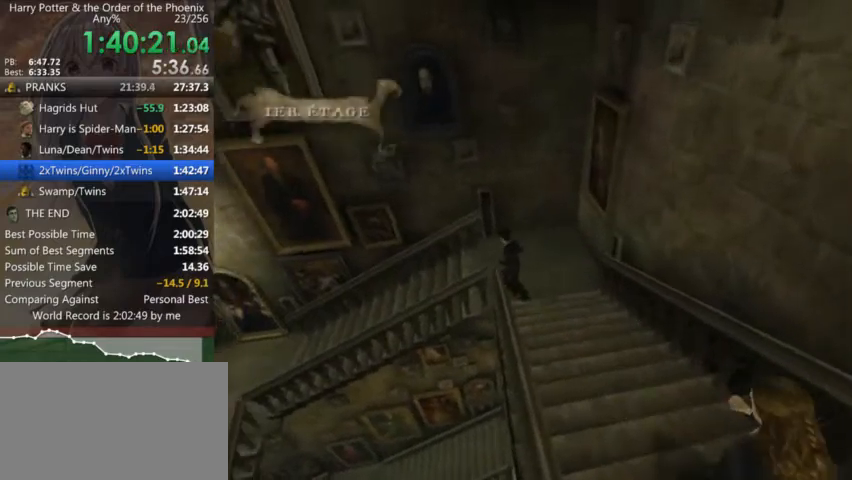
{"keys": ["a", "shift_l"], "mouse": [], "events": []}
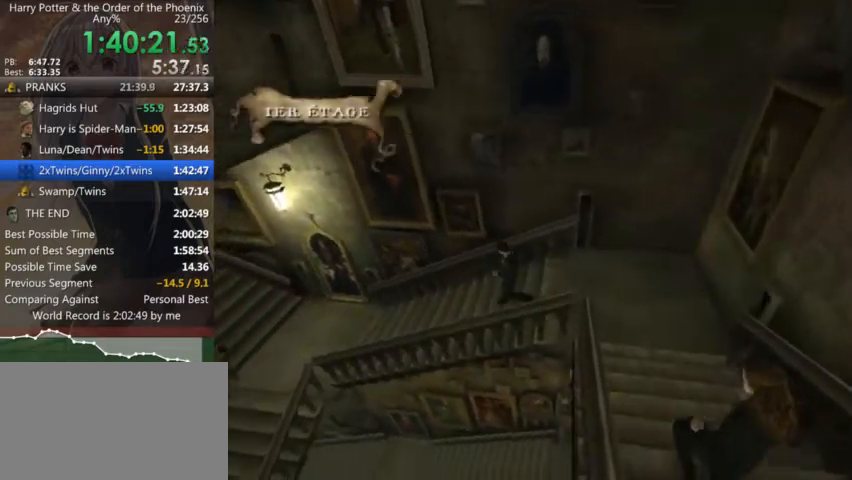
{"keys": ["a", "shift_l"], "mouse": [], "events": []}
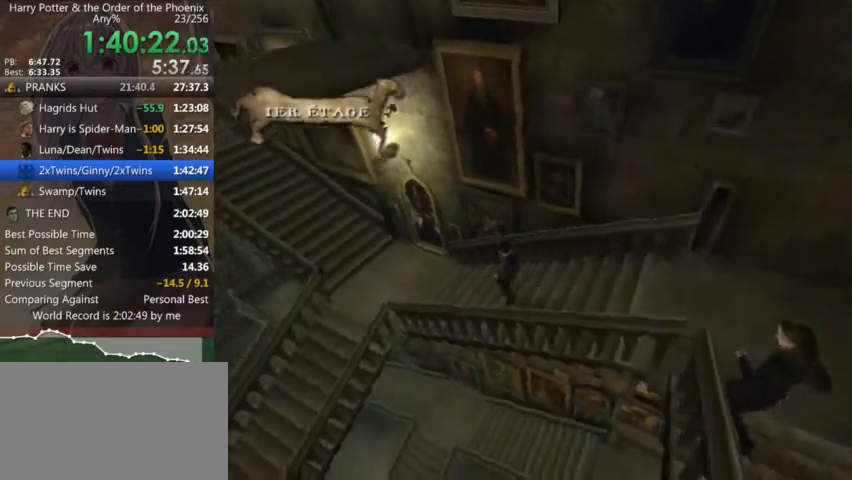
{"keys": ["a", "shift_l"], "mouse": [], "events": []}
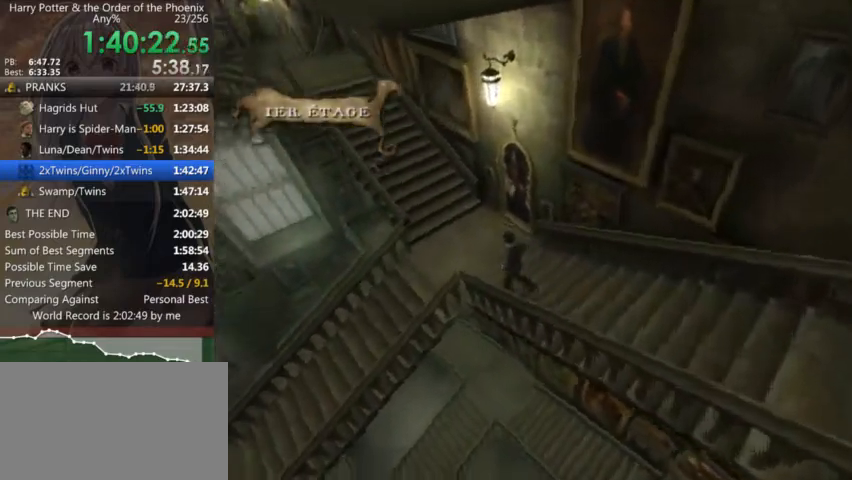
{"keys": ["a", "s", "shift_l"], "mouse": [], "events": [[33, "s", "down"], [100, "a", "up"], [266, "a", "down"]]}
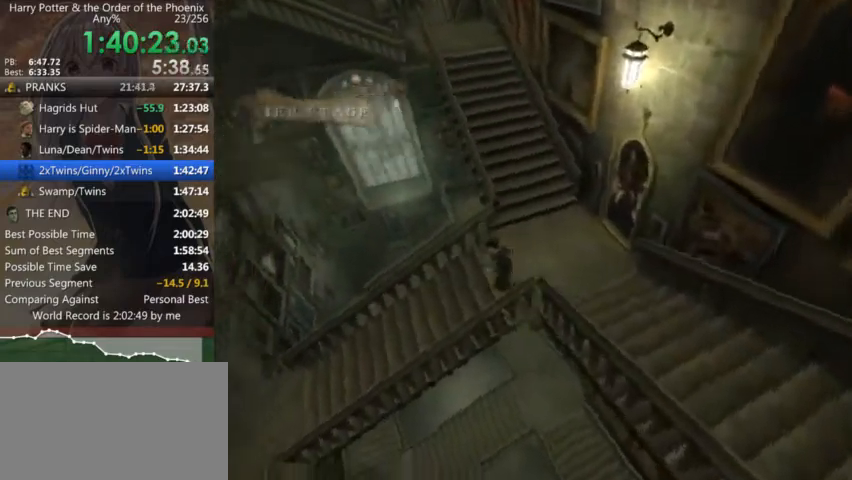
{"keys": ["a", "shift_l"], "mouse": [], "events": [[333, "s", "up"]]}
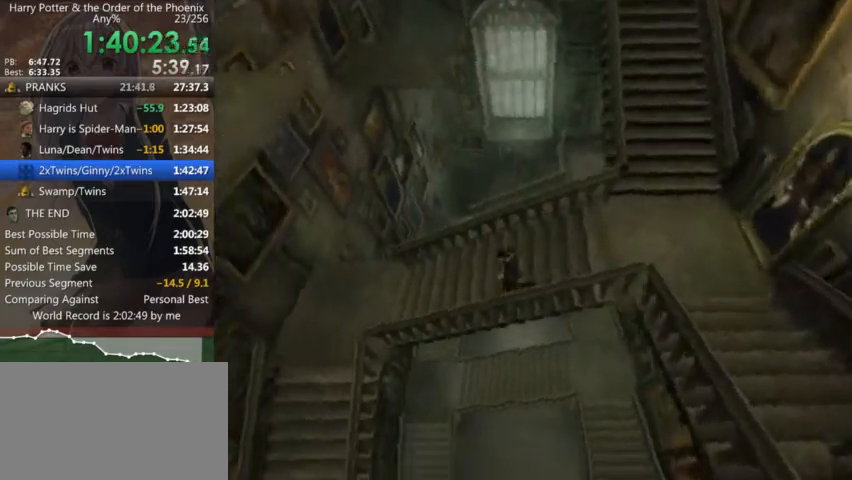
{"keys": ["a", "shift_l"], "mouse": [], "events": []}
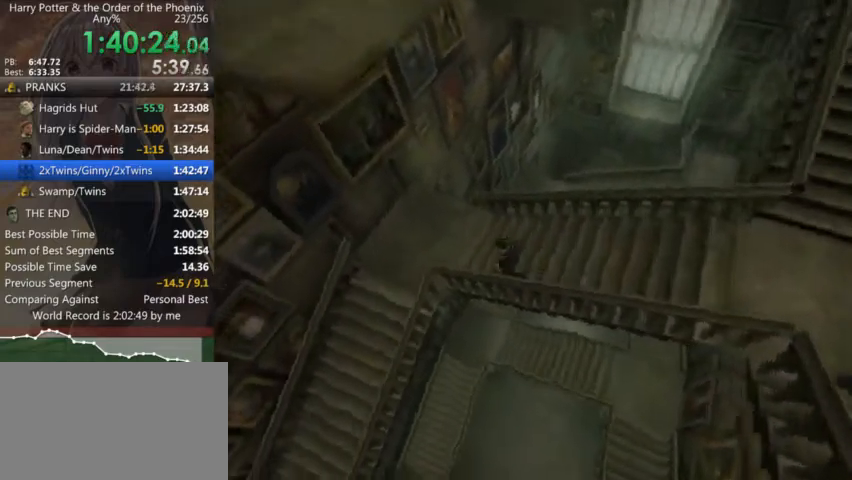
{"keys": ["a", "s", "shift_l"], "mouse": [], "events": [[333, "s", "down"], [366, "a", "up"], [466, "a", "down"]]}
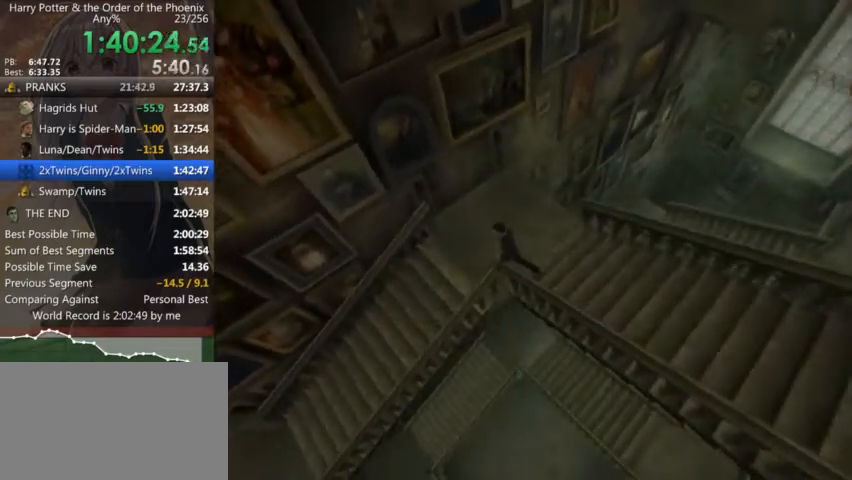
{"keys": ["a", "shift_l"], "mouse": [], "events": [[100, "s", "up"]]}
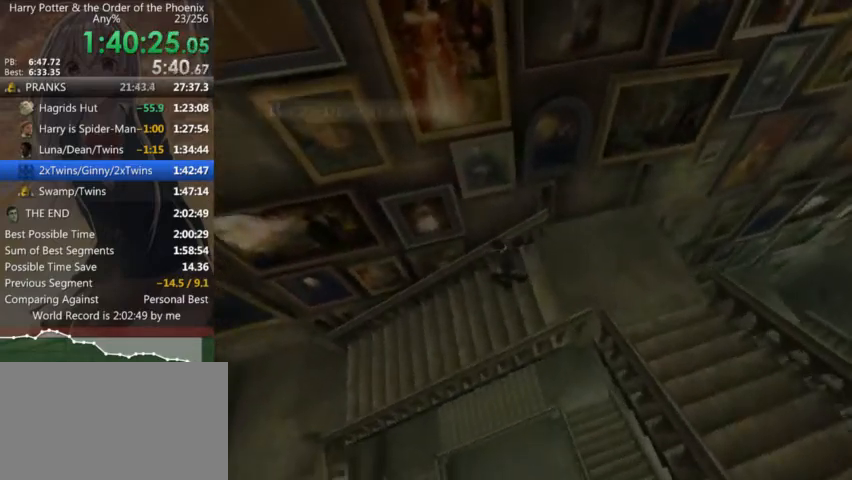
{"keys": ["a", "shift_l"], "mouse": [], "events": []}
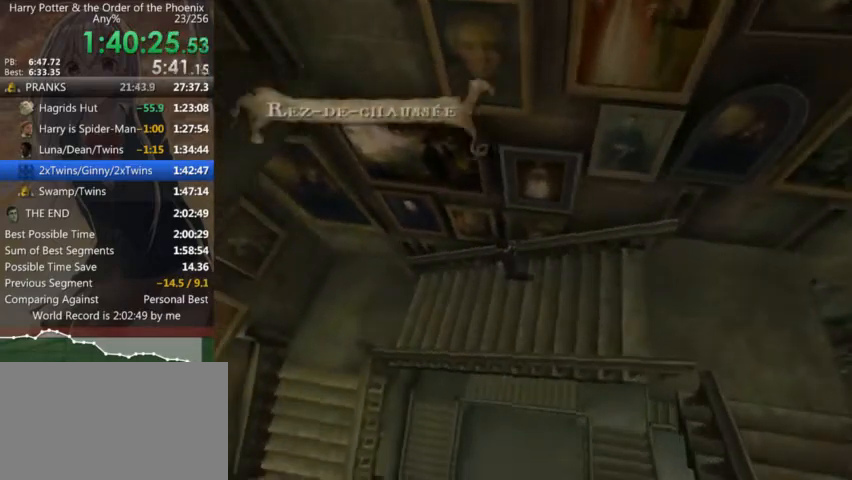
{"keys": ["a", "shift_l"], "mouse": [], "events": []}
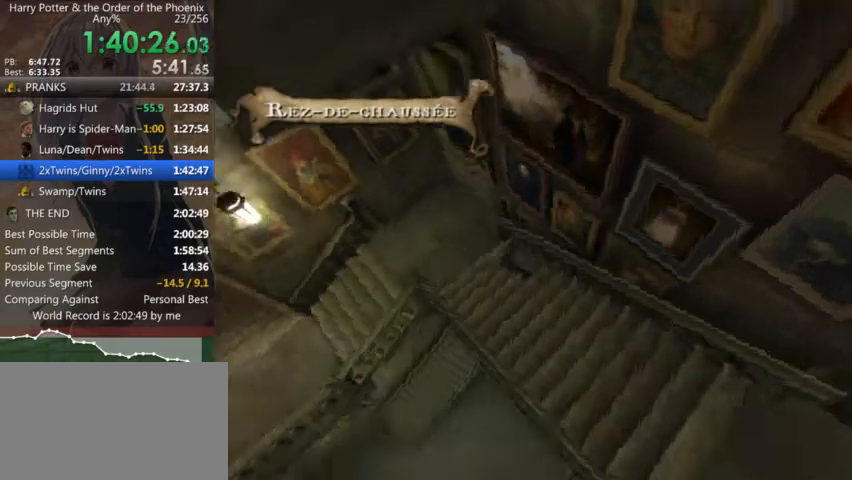
{"keys": ["a", "shift_l", "w"], "mouse": [], "events": [[466, "w", "down"]]}
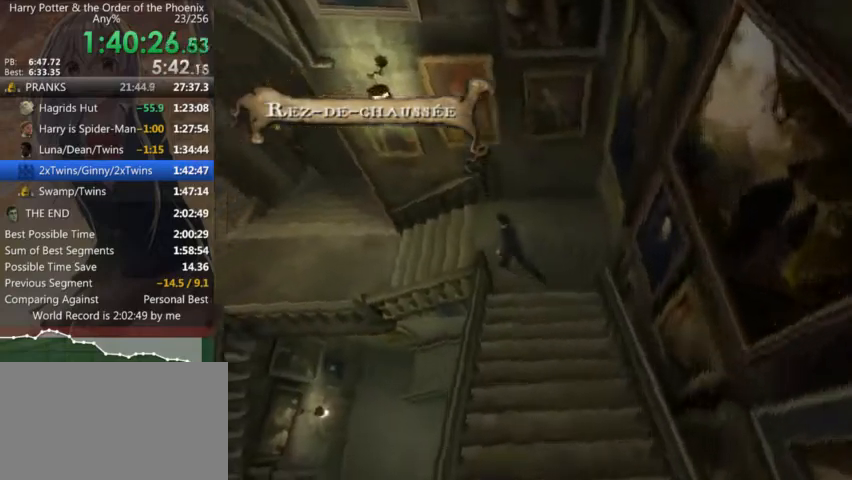
{"keys": ["shift_l", "w"], "mouse": [], "events": [[66, "a", "up"]]}
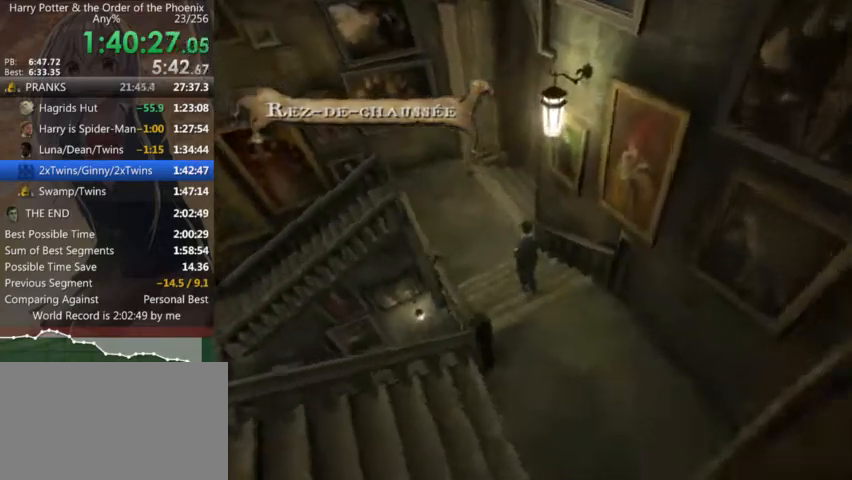
{"keys": ["d", "shift_l"], "mouse": [], "events": [[333, "d", "down"], [366, "w", "up"]]}
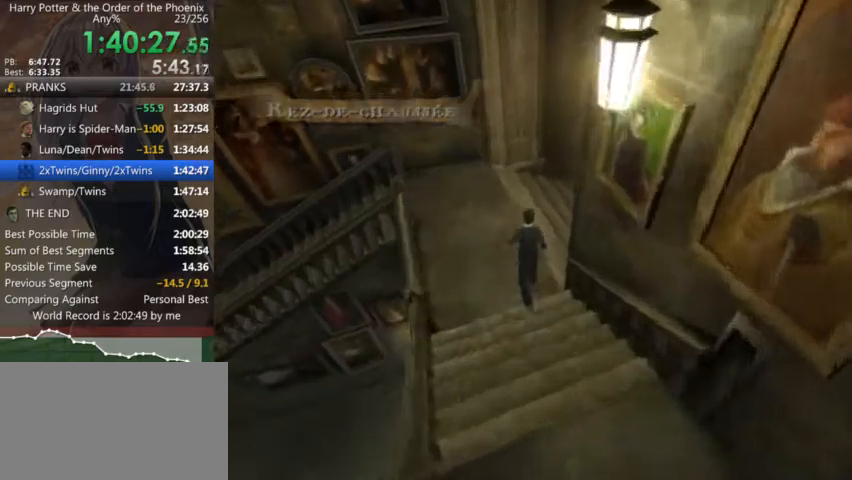
{"keys": ["shift_l", "w"], "mouse": [], "events": [[133, "w", "down"], [333, "d", "up"]]}
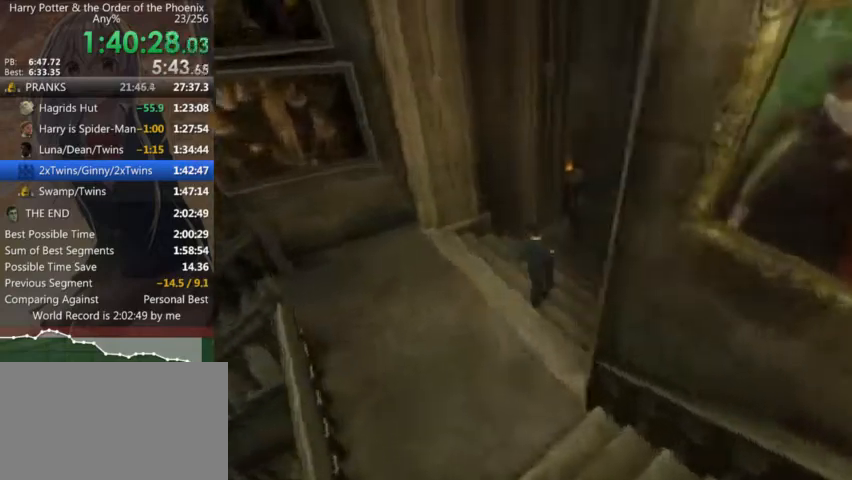
{"keys": ["d", "shift_l", "w"], "mouse": [], "events": [[266, "d", "down"]]}